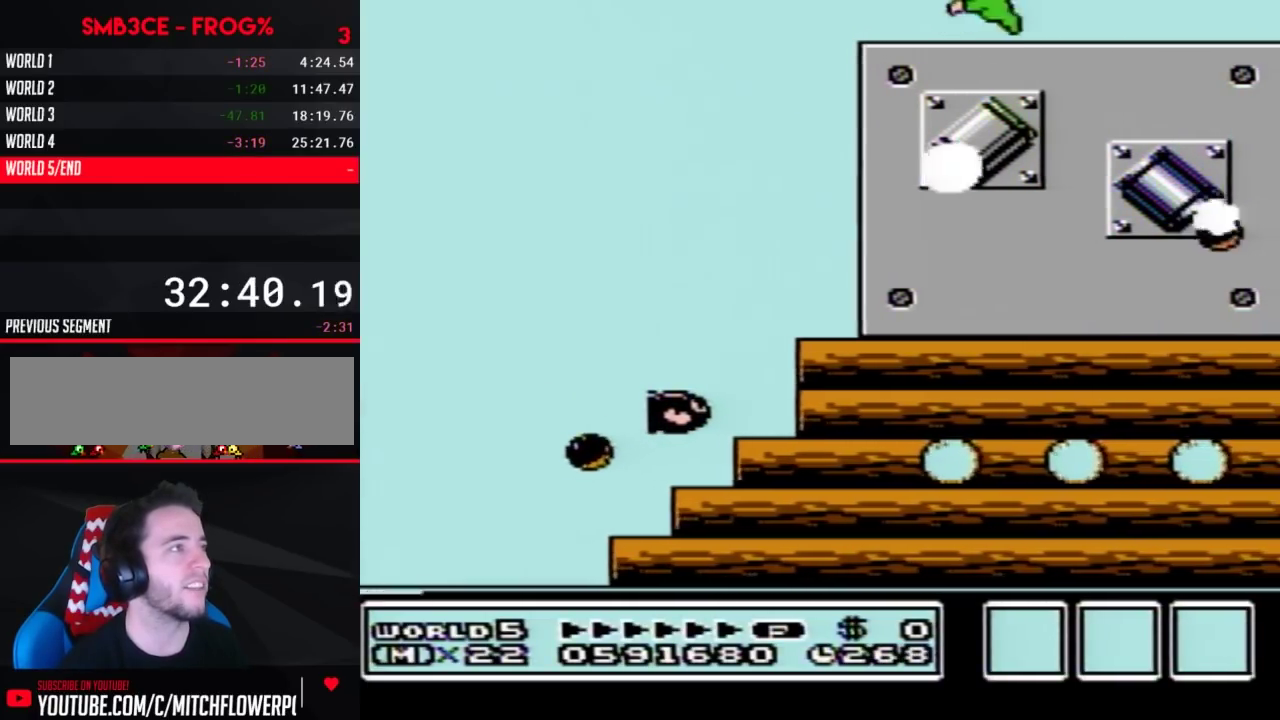
Gameplay with a controller (Nintendo layout); each line is a JSON object with the inputs held at the frame after it. "events" lists button and stick changes between this image and that frame as [ms after this image, input, new state], when the widget could be followed in between. Not read: L3 R3 SELECT START.
{"buttons": [], "events": [[17, "DPAD_LEFT", "down"], [167, "DPAD_LEFT", "up"], [300, "DPAD_RIGHT", "down"], [367, "DPAD_RIGHT", "up"]]}
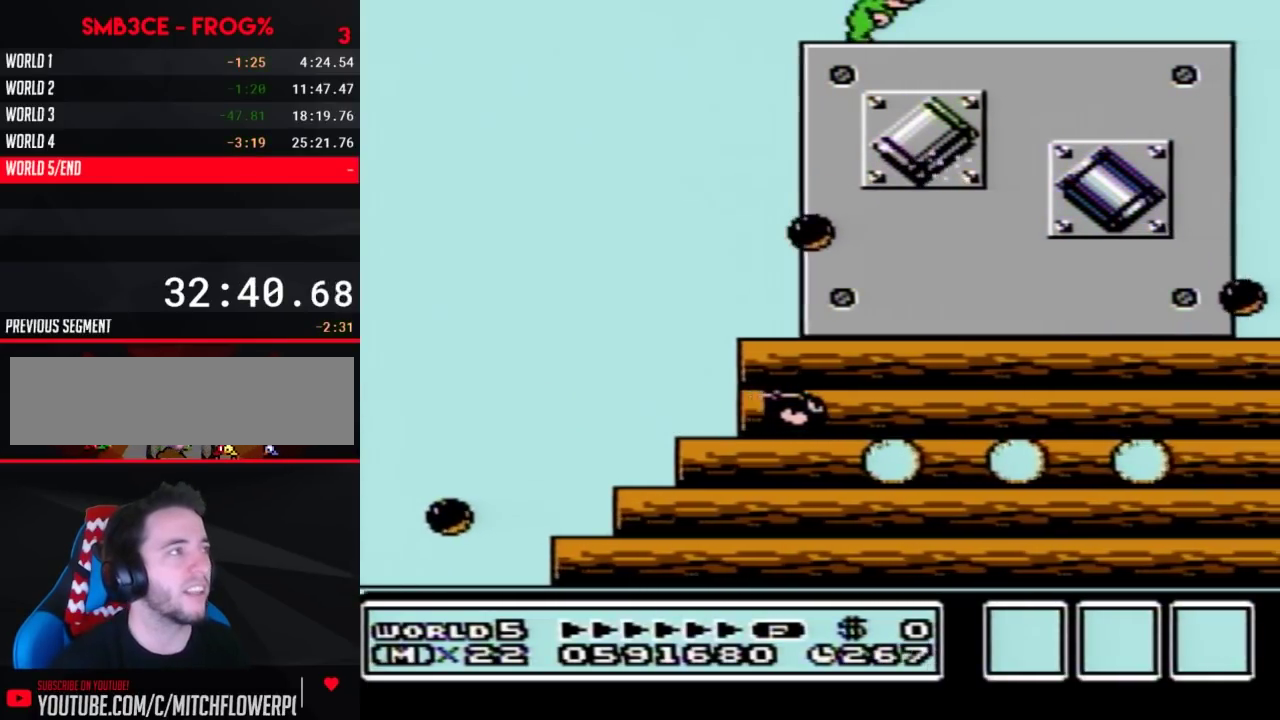
{"buttons": []}
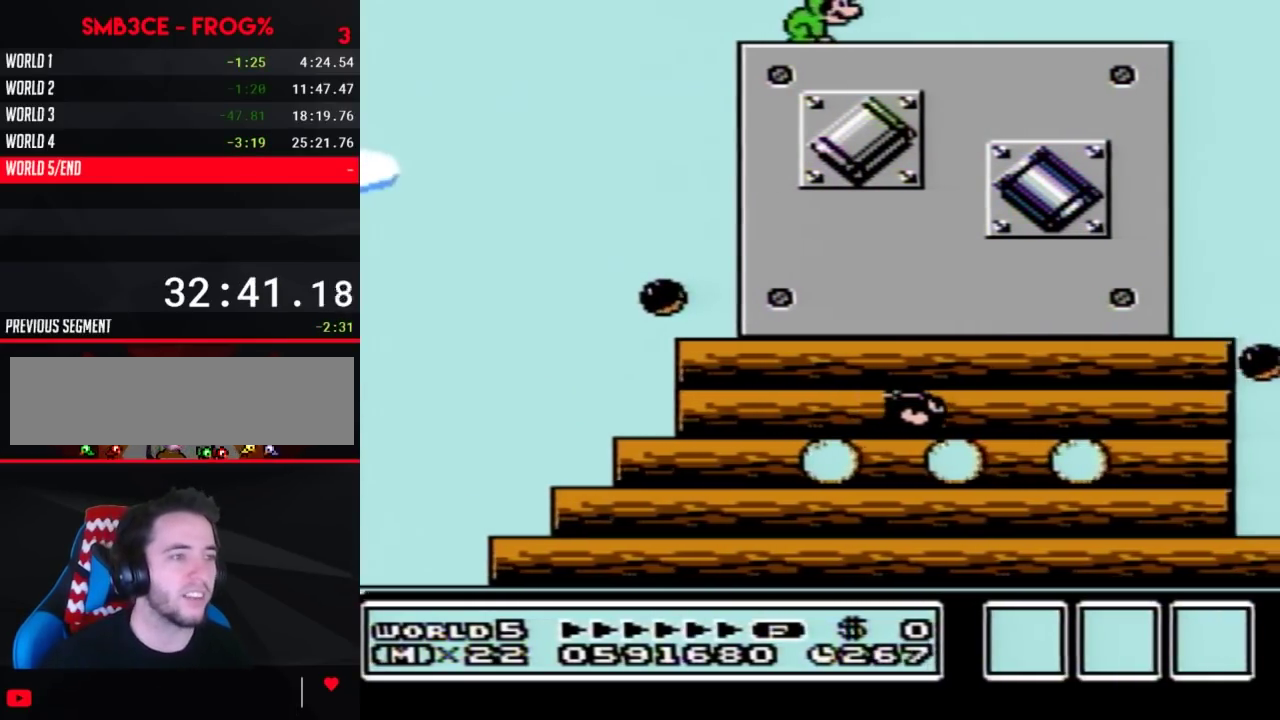
{"buttons": []}
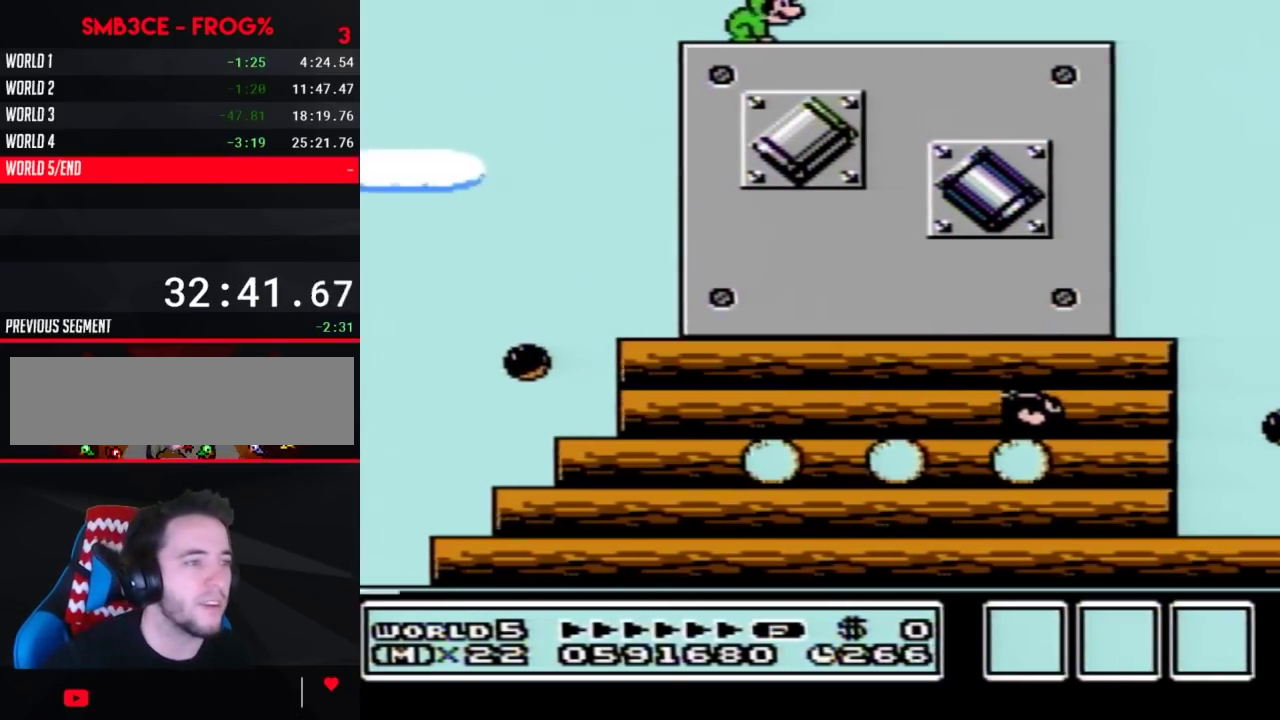
{"buttons": []}
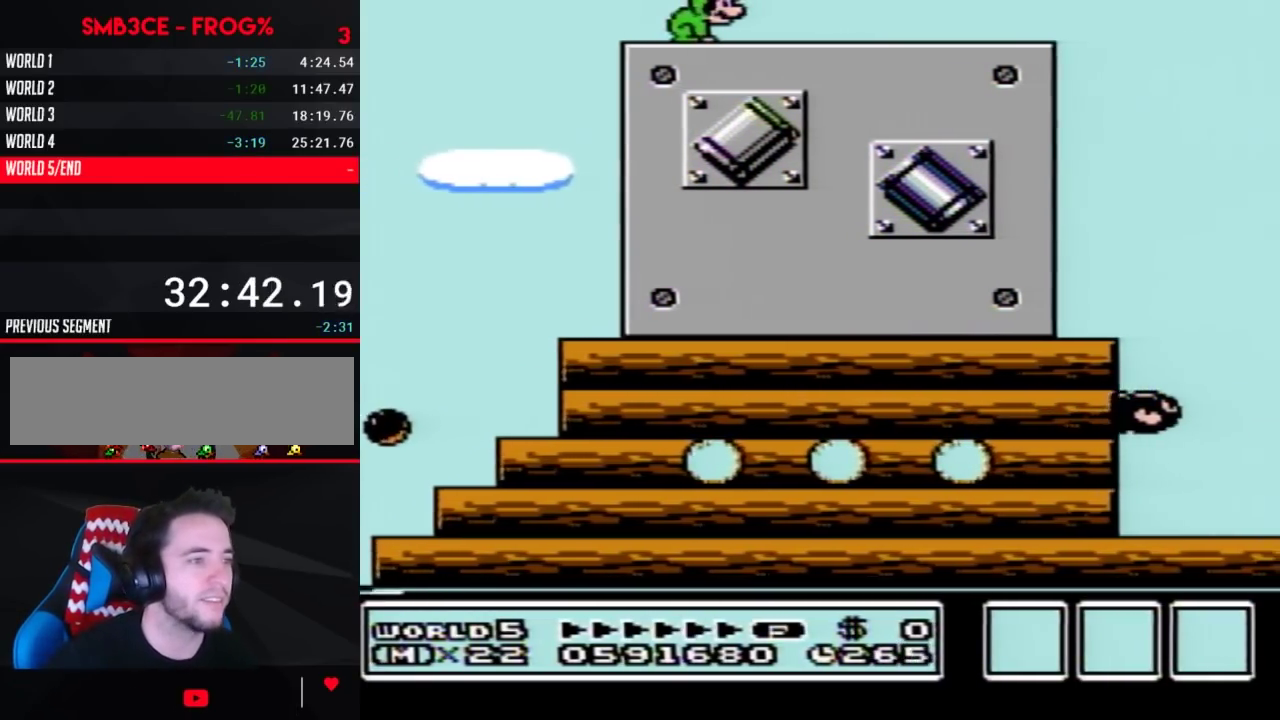
{"buttons": []}
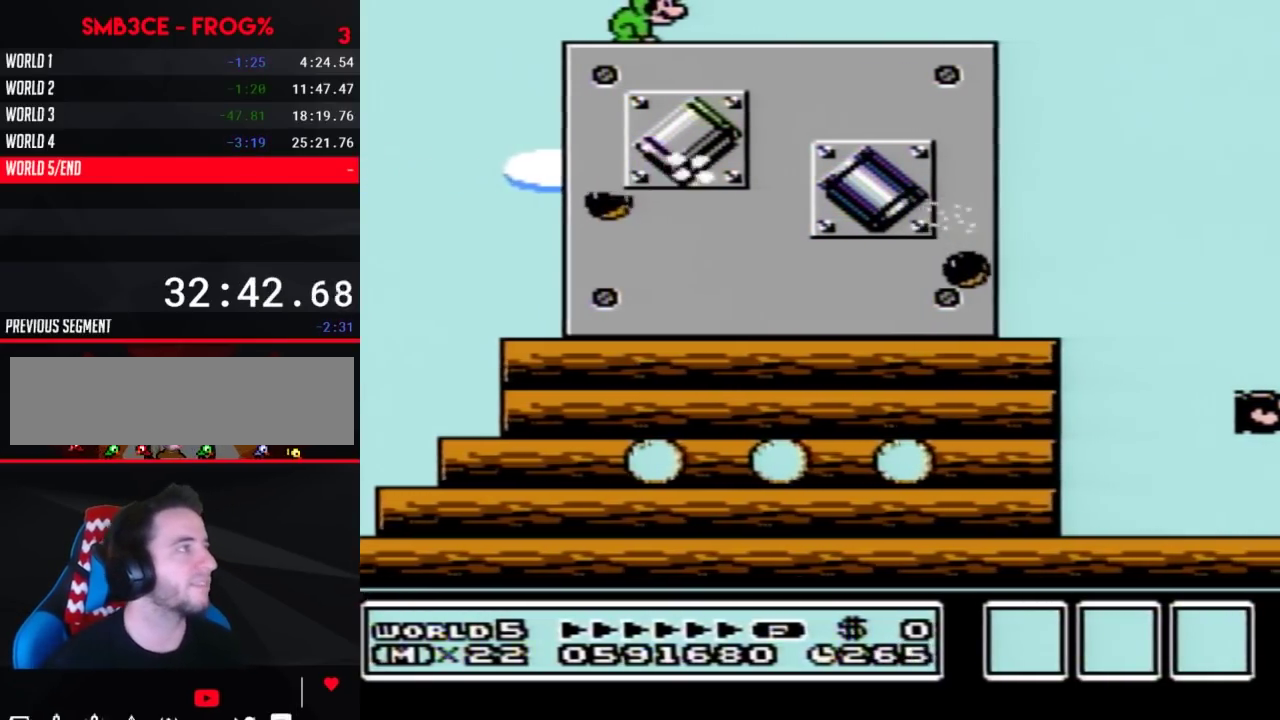
{"buttons": ["B"], "events": [[367, "B", "down"]]}
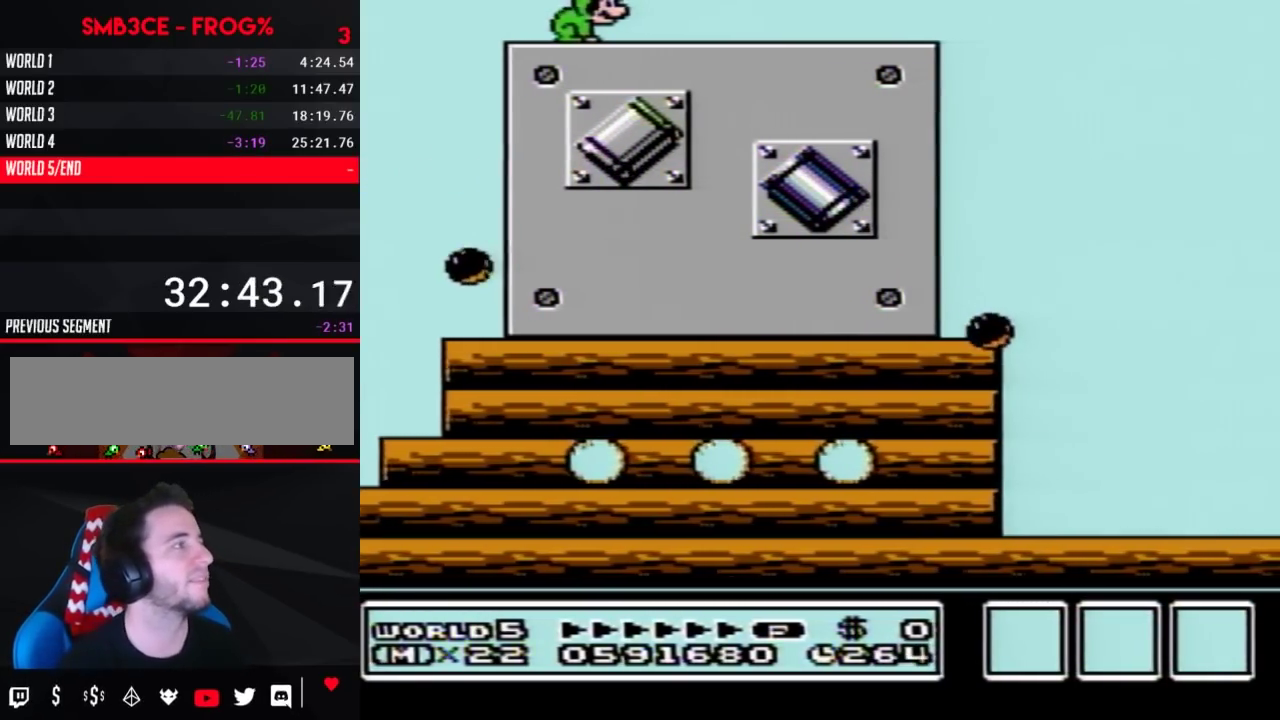
{"buttons": ["B"]}
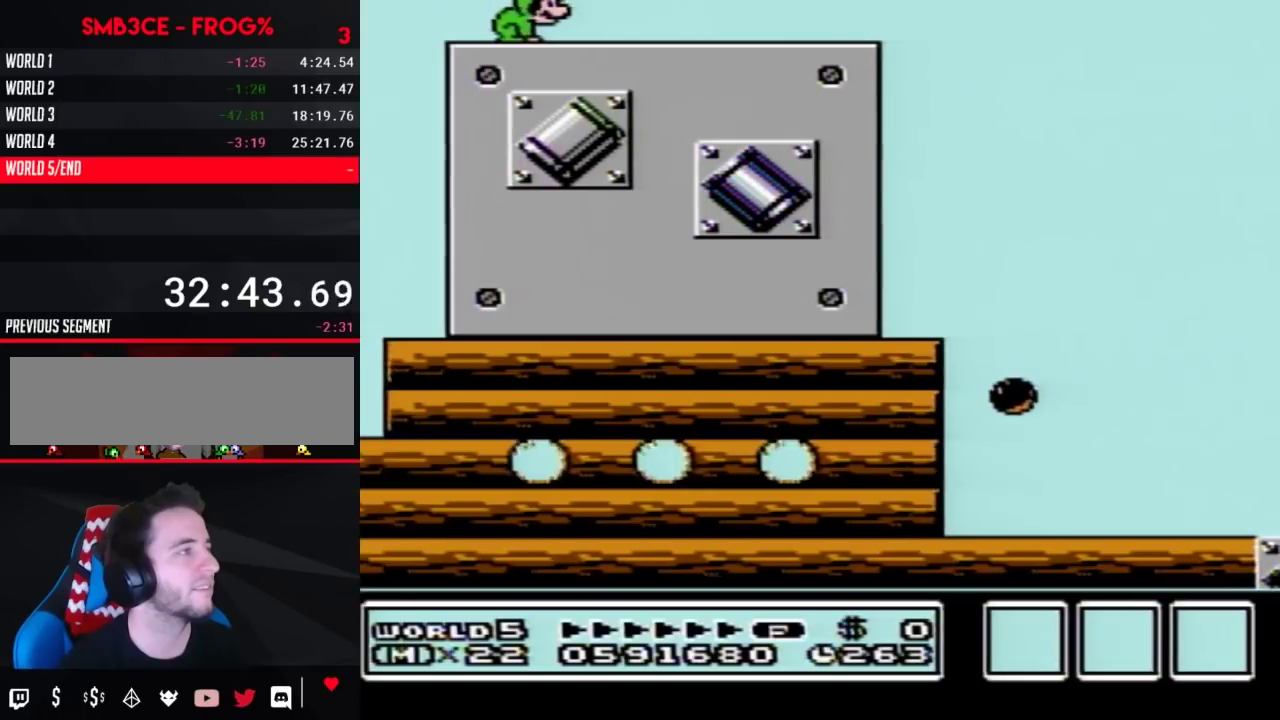
{"buttons": ["B"]}
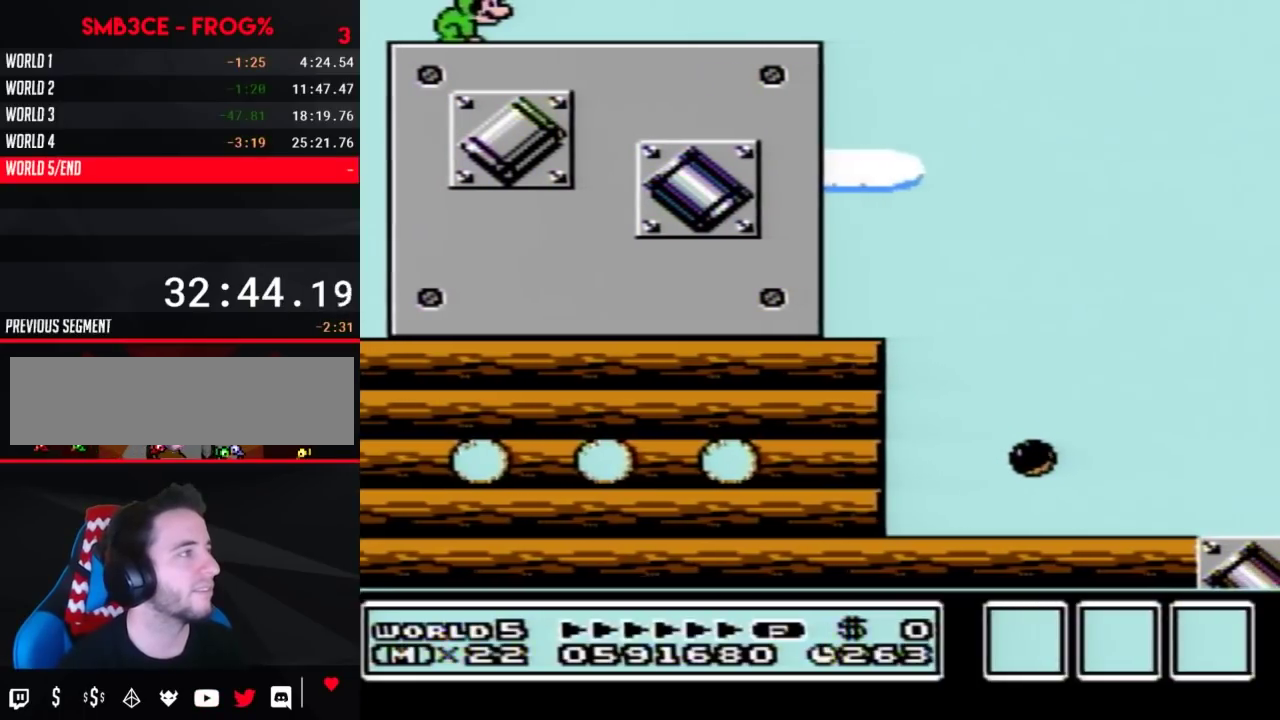
{"buttons": ["B"]}
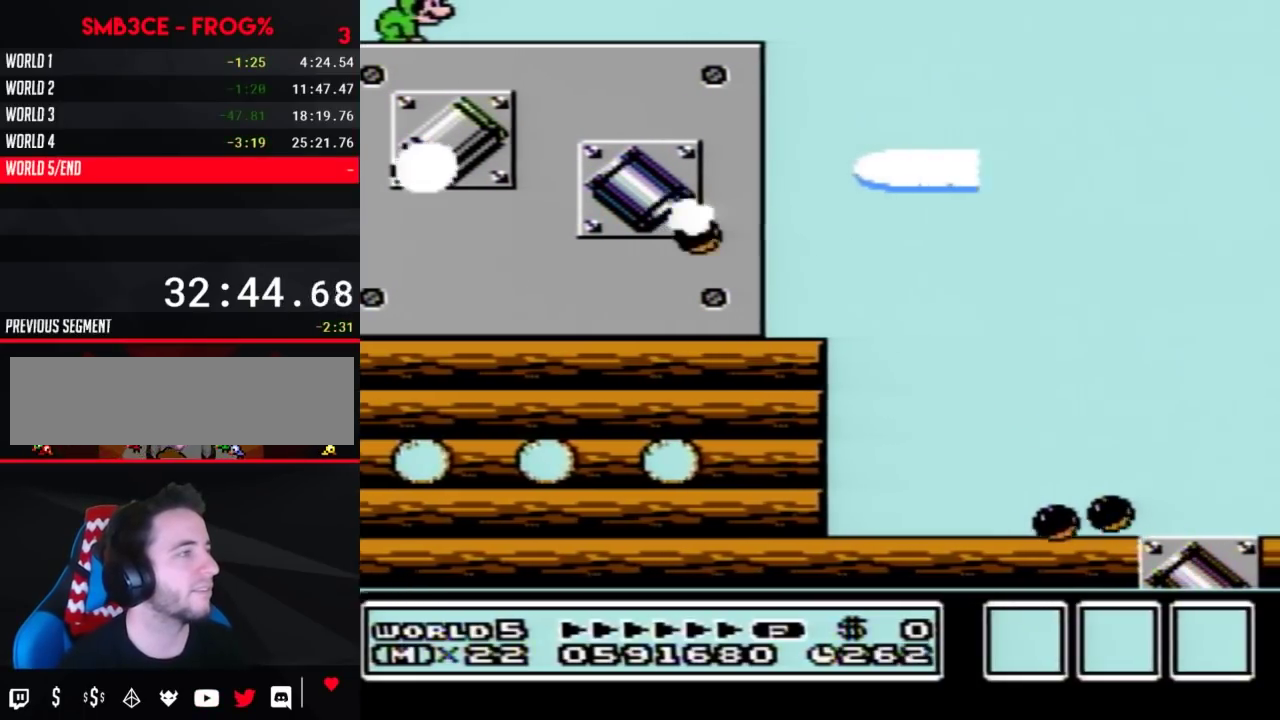
{"buttons": ["A", "B", "DPAD_RIGHT"], "events": [[17, "DPAD_RIGHT", "down"], [450, "A", "down"]]}
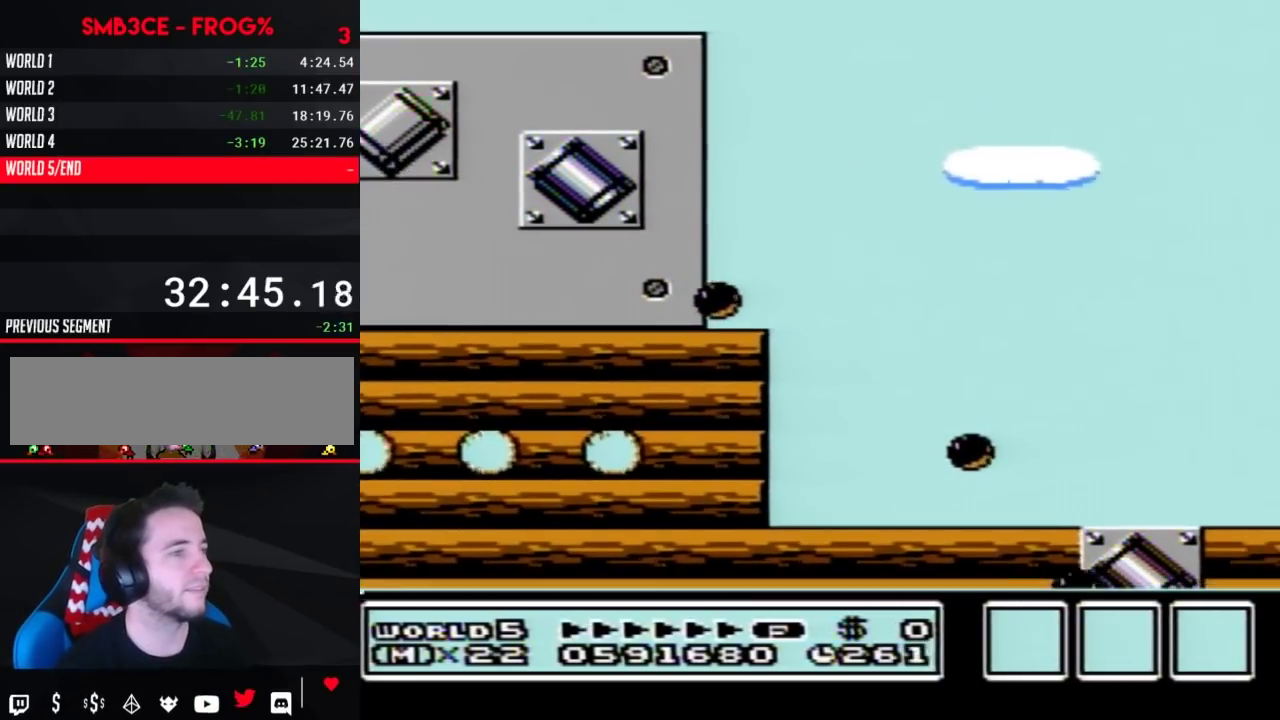
{"buttons": ["A", "B", "DPAD_RIGHT"]}
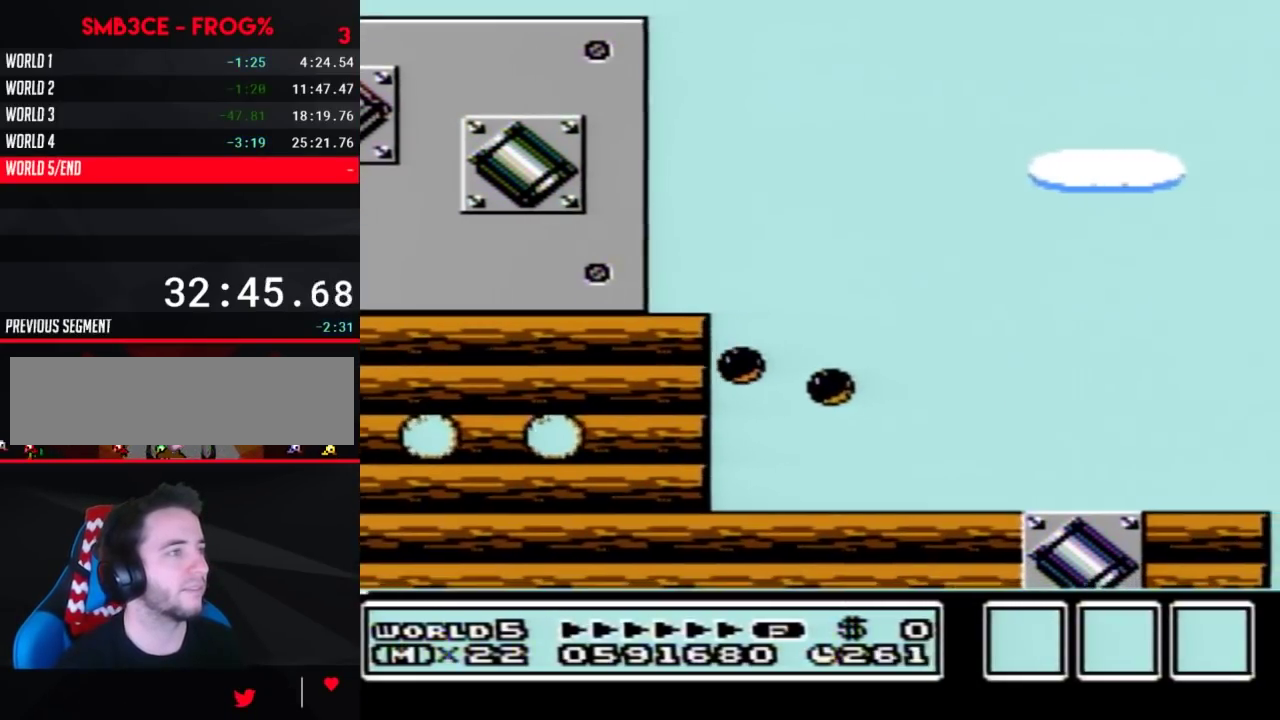
{"buttons": ["A", "B"], "events": [[117, "DPAD_RIGHT", "up"]]}
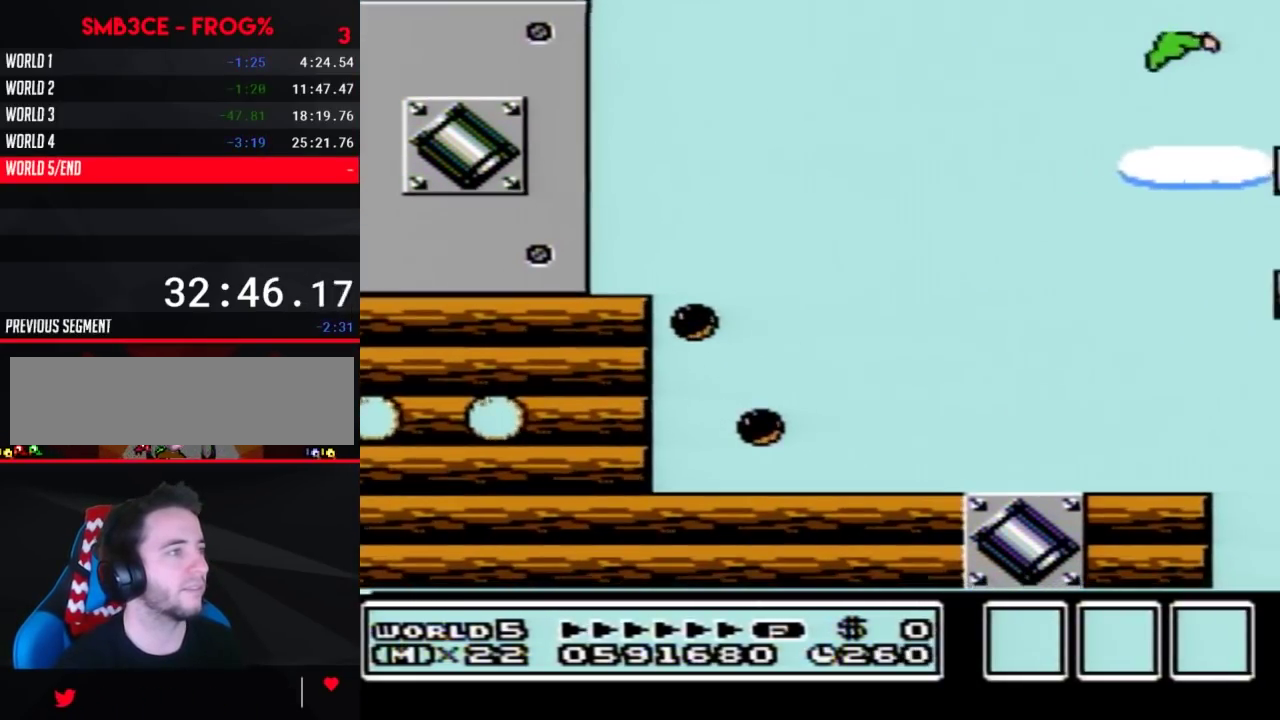
{"buttons": ["B"], "events": [[483, "A", "up"]]}
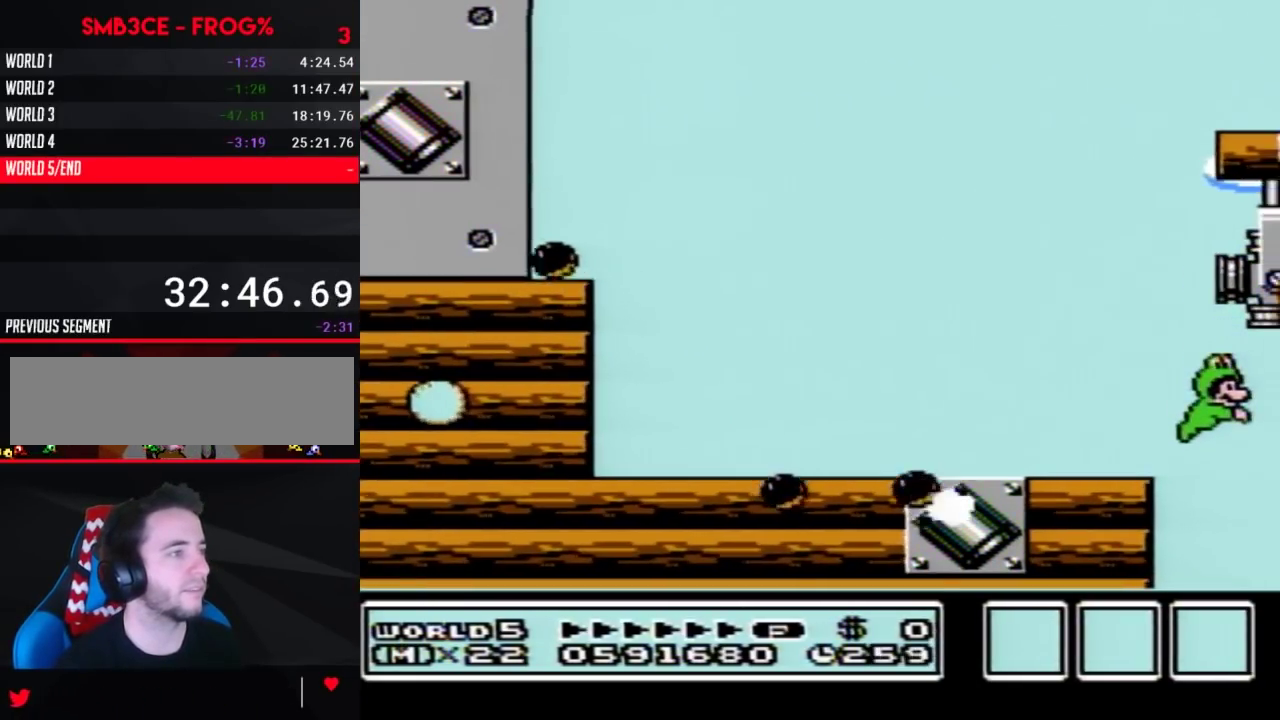
{"buttons": ["DPAD_RIGHT"], "events": [[50, "B", "up"], [233, "DPAD_RIGHT", "down"], [267, "A", "down"], [300, "A", "up"]]}
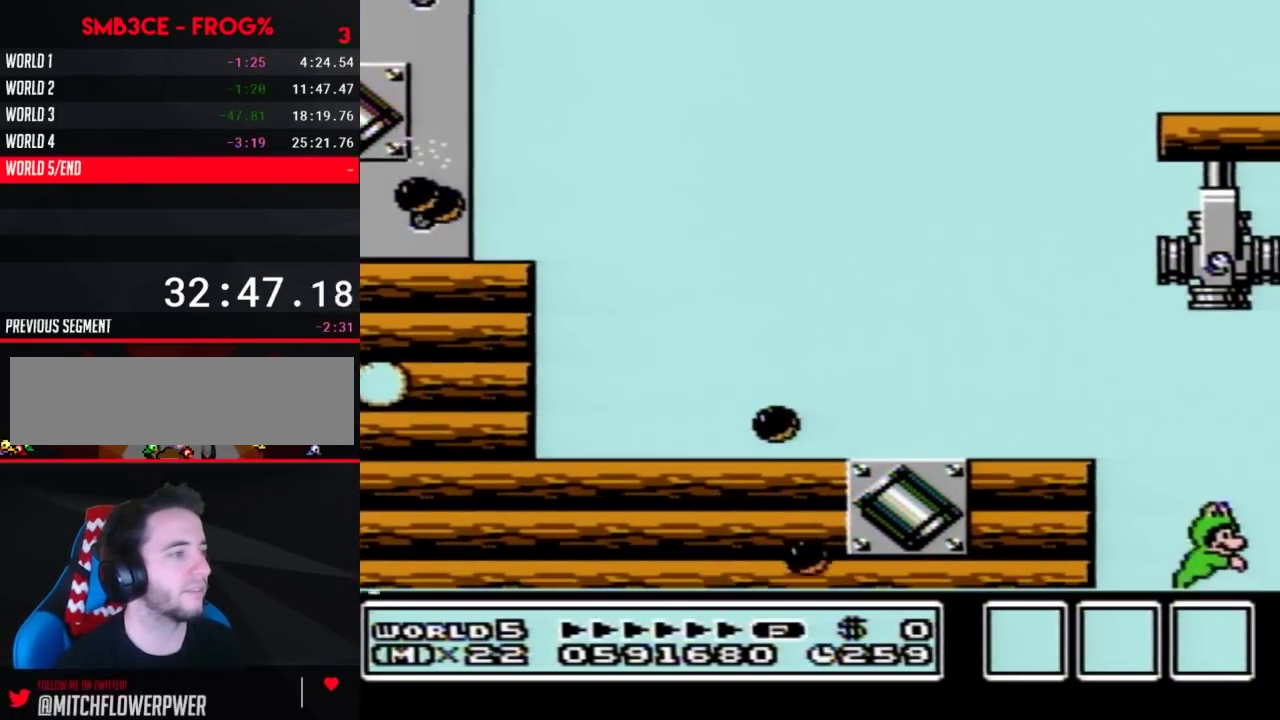
{"buttons": ["DPAD_RIGHT"], "events": [[17, "A", "down"], [83, "A", "up"]]}
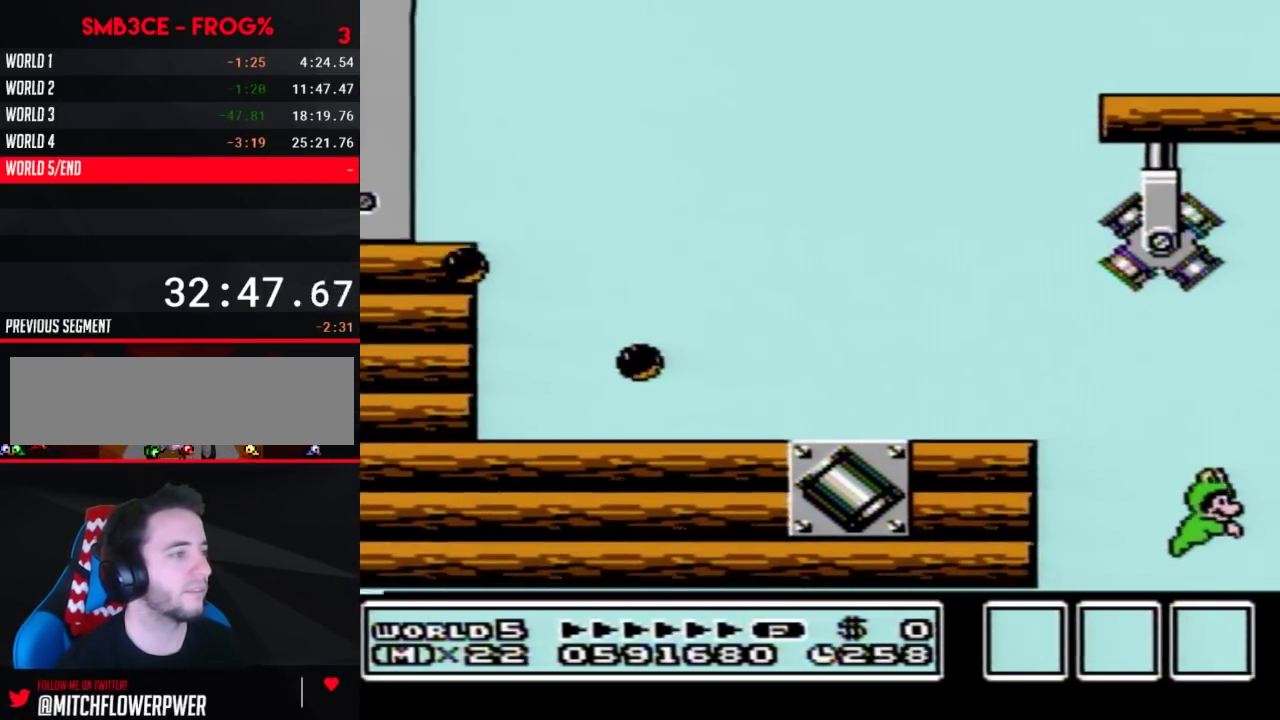
{"buttons": ["A", "DPAD_RIGHT"], "events": [[383, "A", "down"]]}
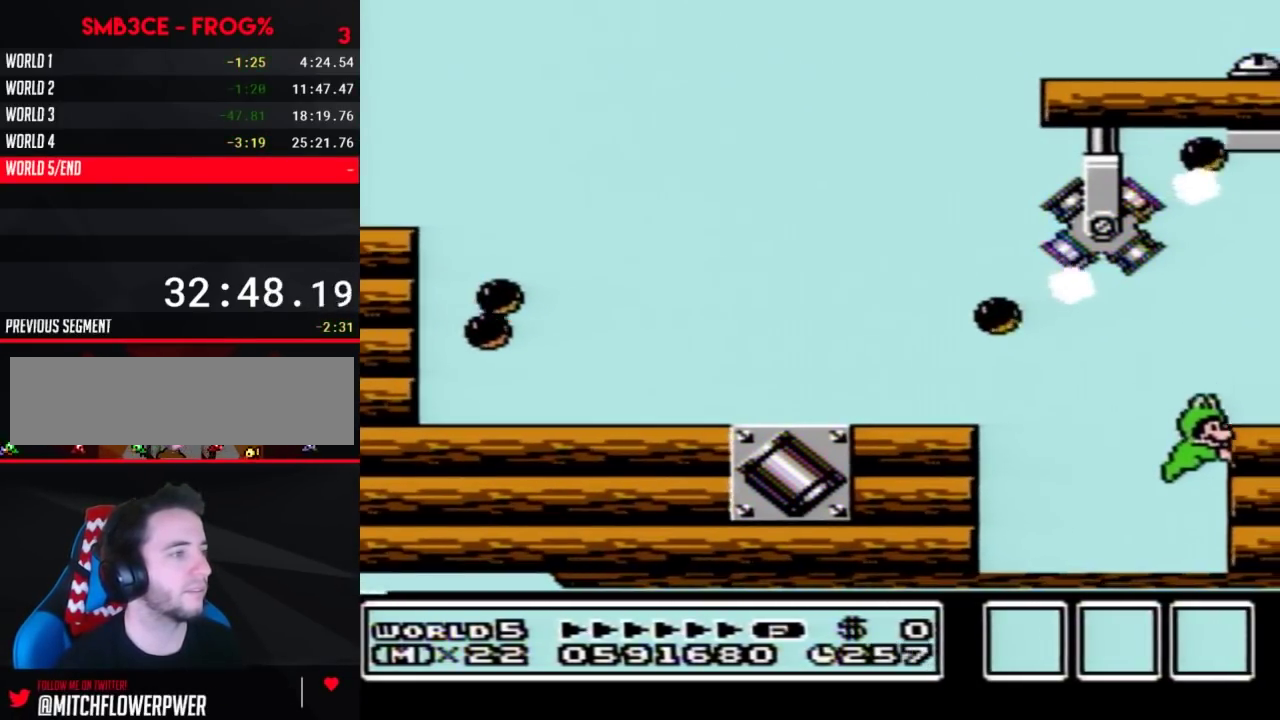
{"buttons": ["B"], "events": [[200, "A", "up"], [233, "DPAD_RIGHT", "up"], [450, "B", "down"]]}
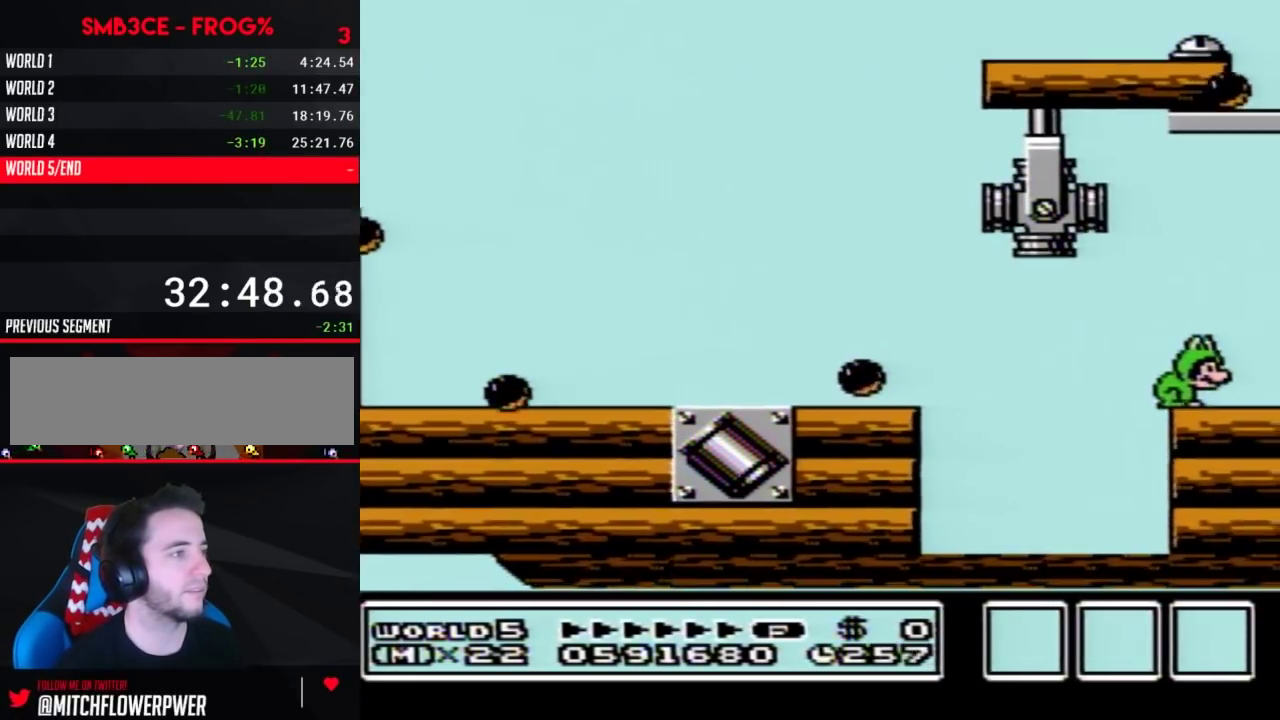
{"buttons": [], "events": [[83, "B", "up"], [233, "B", "down"], [383, "B", "up"]]}
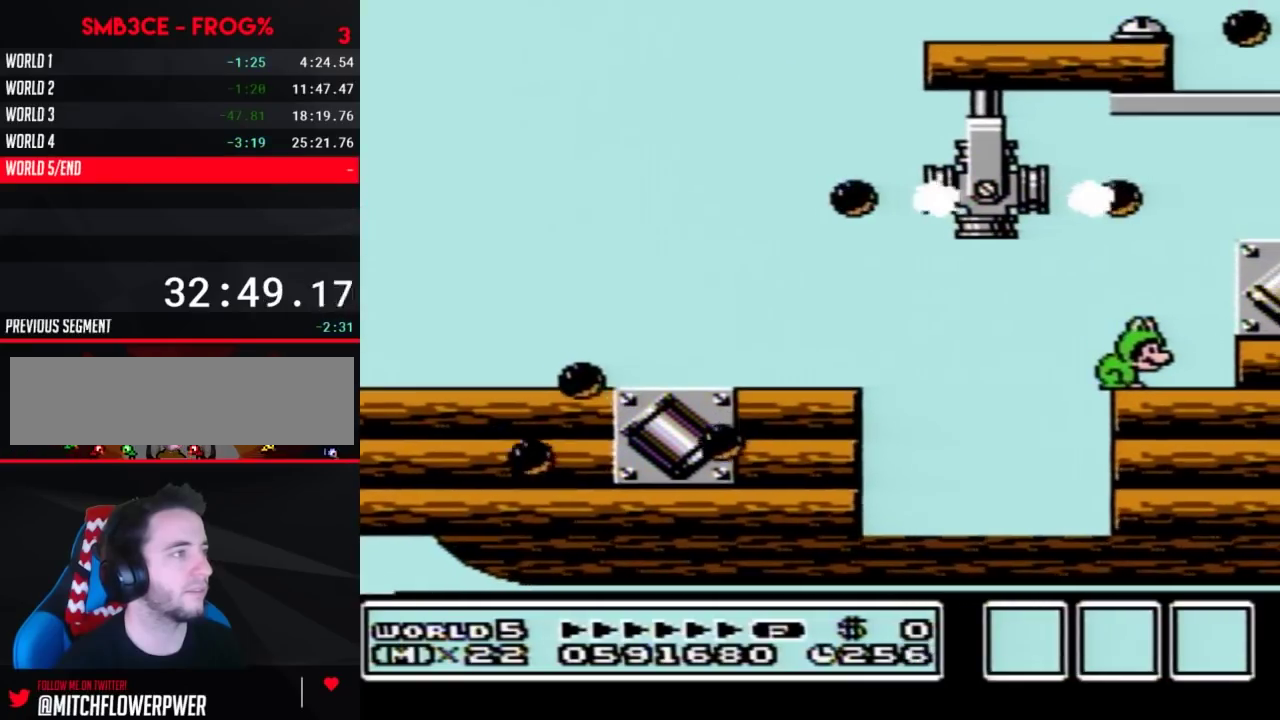
{"buttons": ["A", "B"], "events": [[17, "B", "down"], [483, "A", "down"]]}
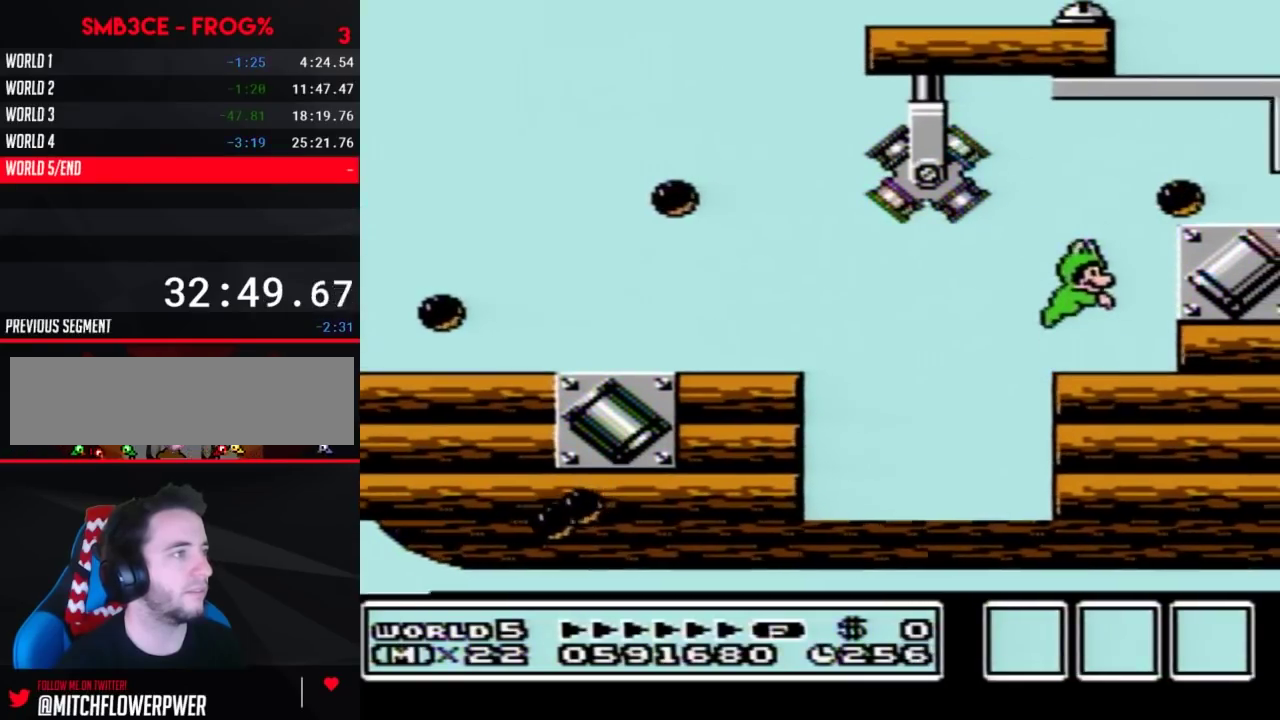
{"buttons": ["B"], "events": [[50, "DPAD_RIGHT", "down"], [233, "A", "up"], [233, "DPAD_RIGHT", "up"], [300, "DPAD_LEFT", "down"], [383, "DPAD_LEFT", "up"]]}
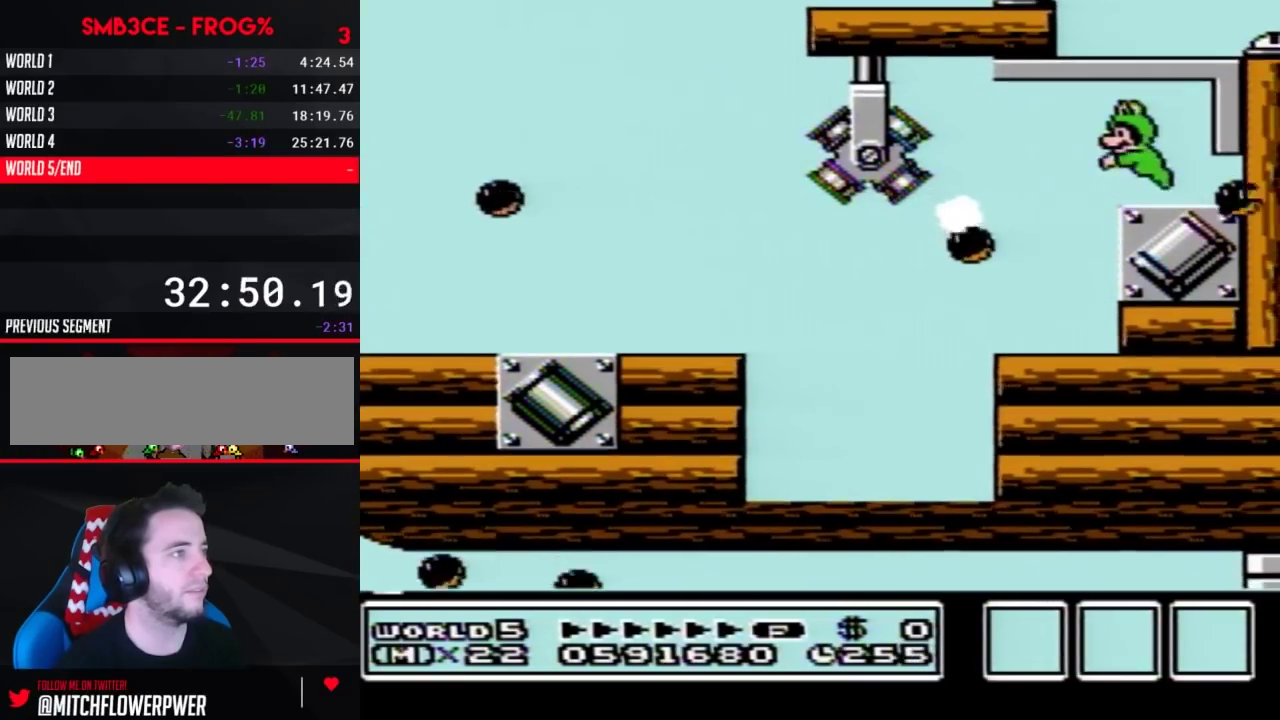
{"buttons": [], "events": [[50, "A", "down"], [200, "DPAD_RIGHT", "down"], [267, "A", "up"], [300, "B", "up"], [383, "DPAD_RIGHT", "up"]]}
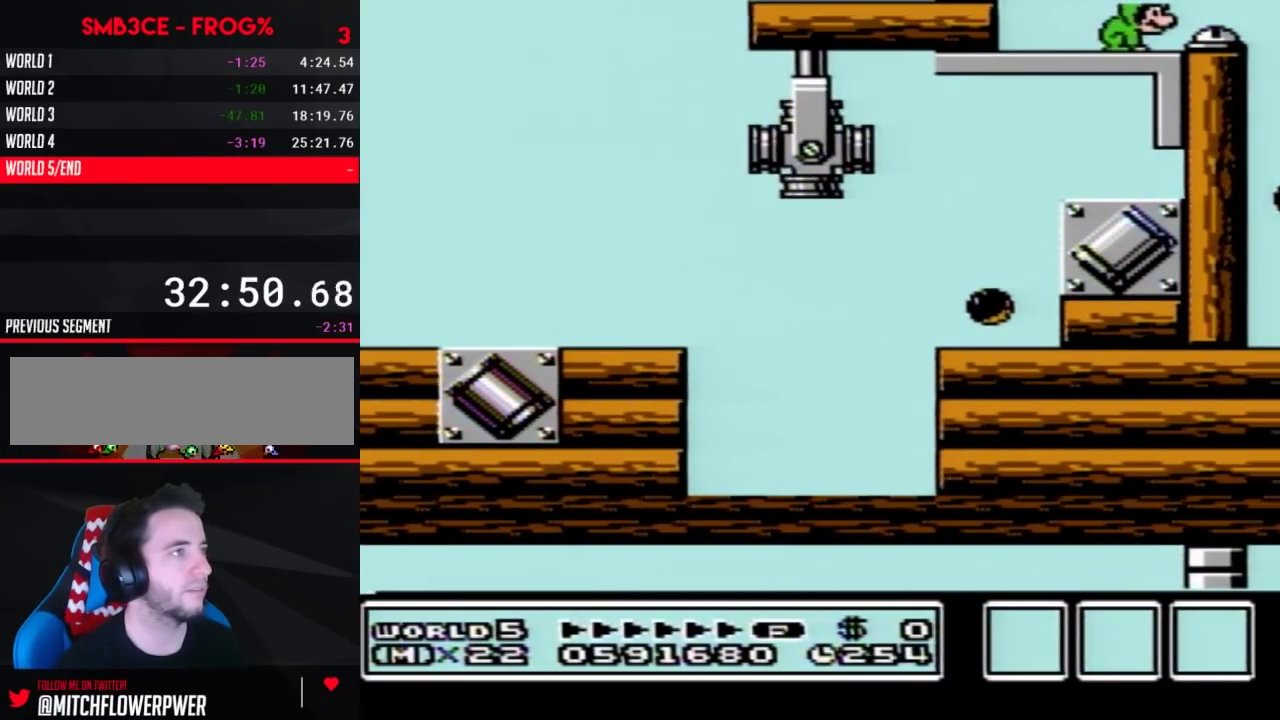
{"buttons": []}
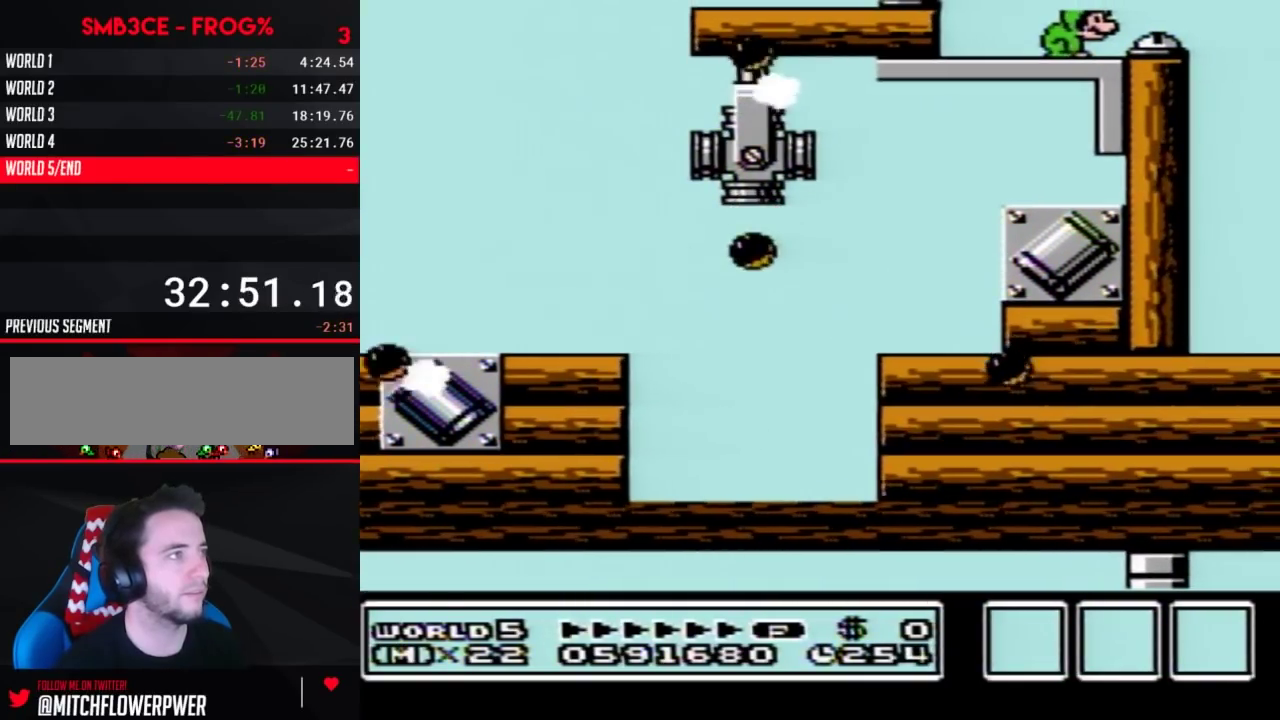
{"buttons": []}
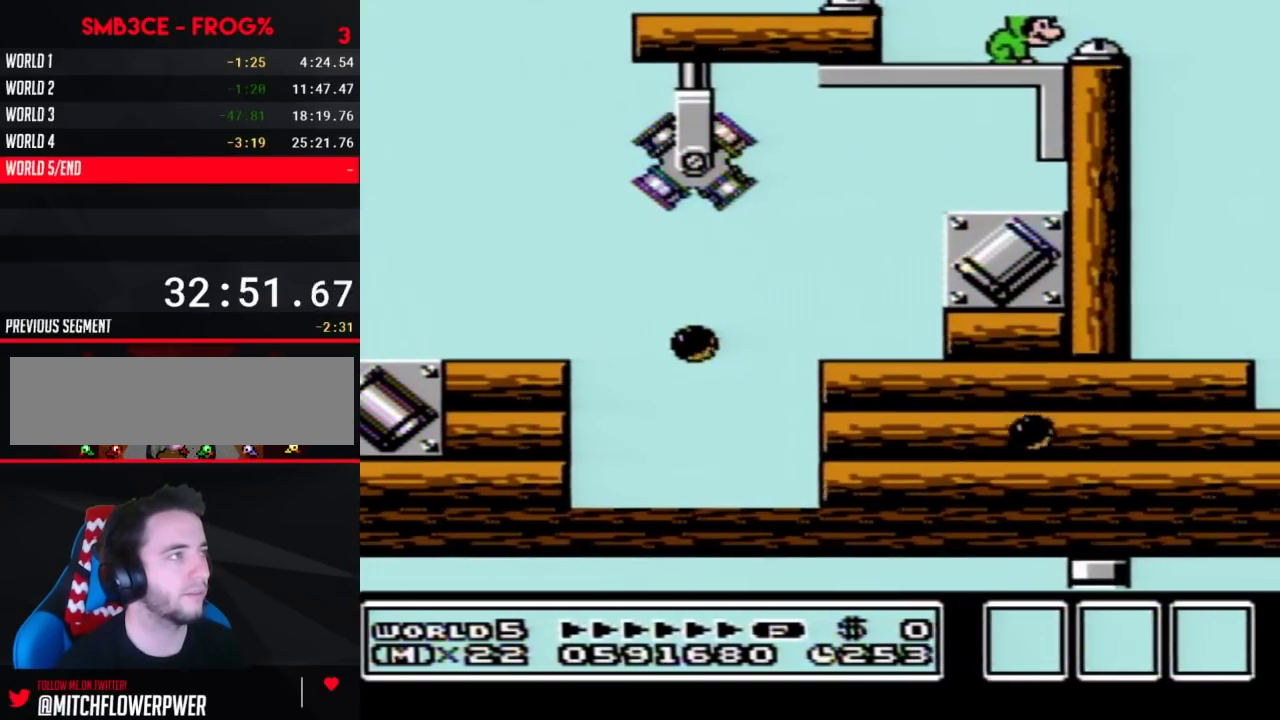
{"buttons": [], "events": [[17, "DPAD_RIGHT", "down"], [83, "DPAD_RIGHT", "up"]]}
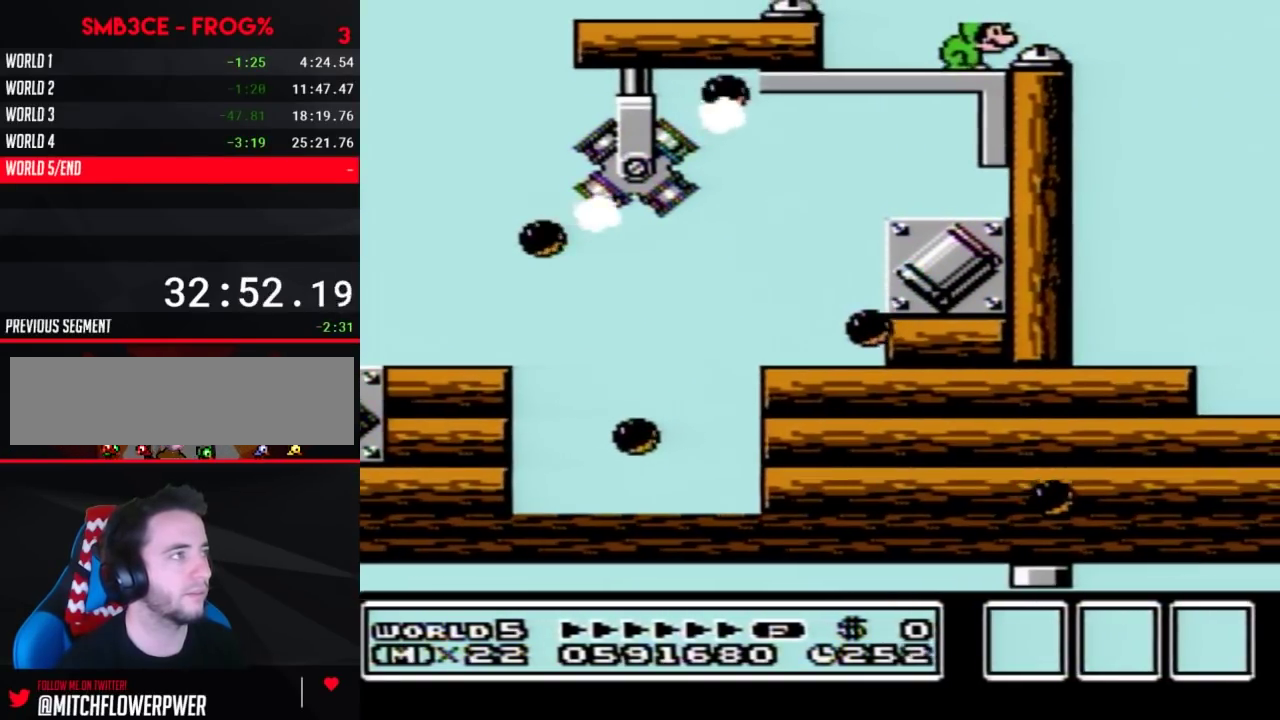
{"buttons": []}
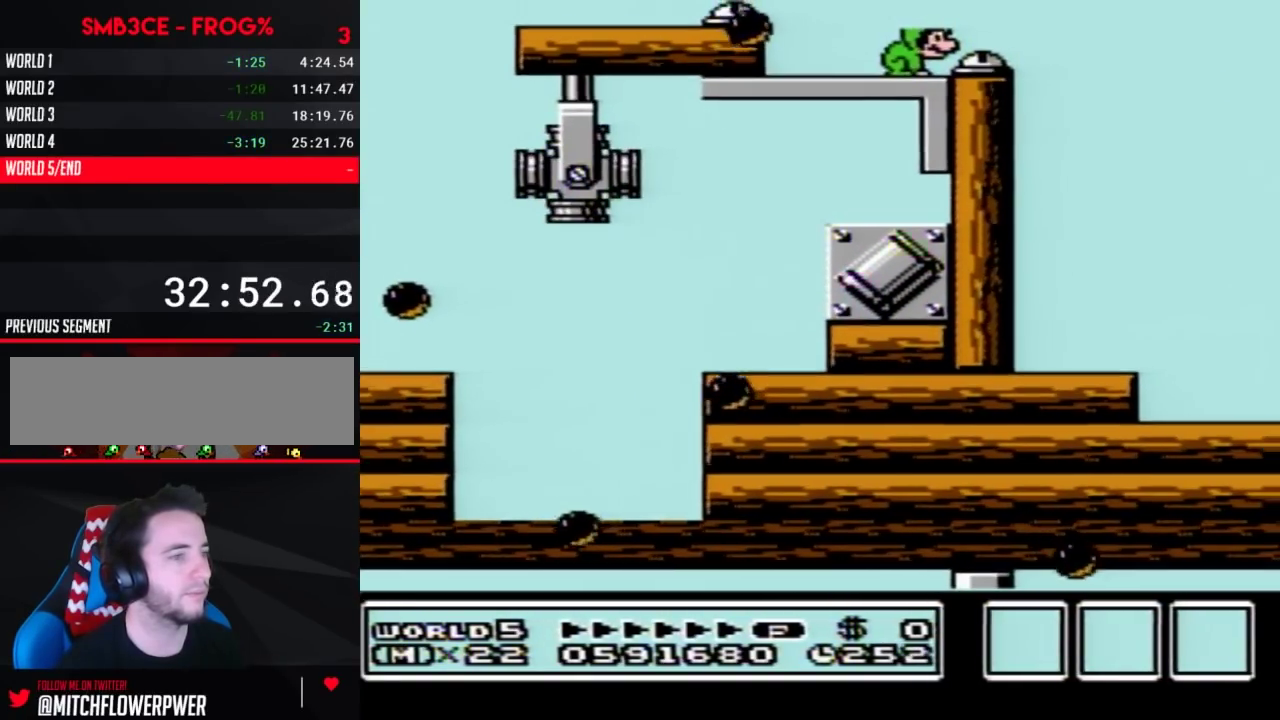
{"buttons": ["B"], "events": [[50, "DPAD_RIGHT", "down"], [167, "DPAD_RIGHT", "up"], [200, "B", "down"]]}
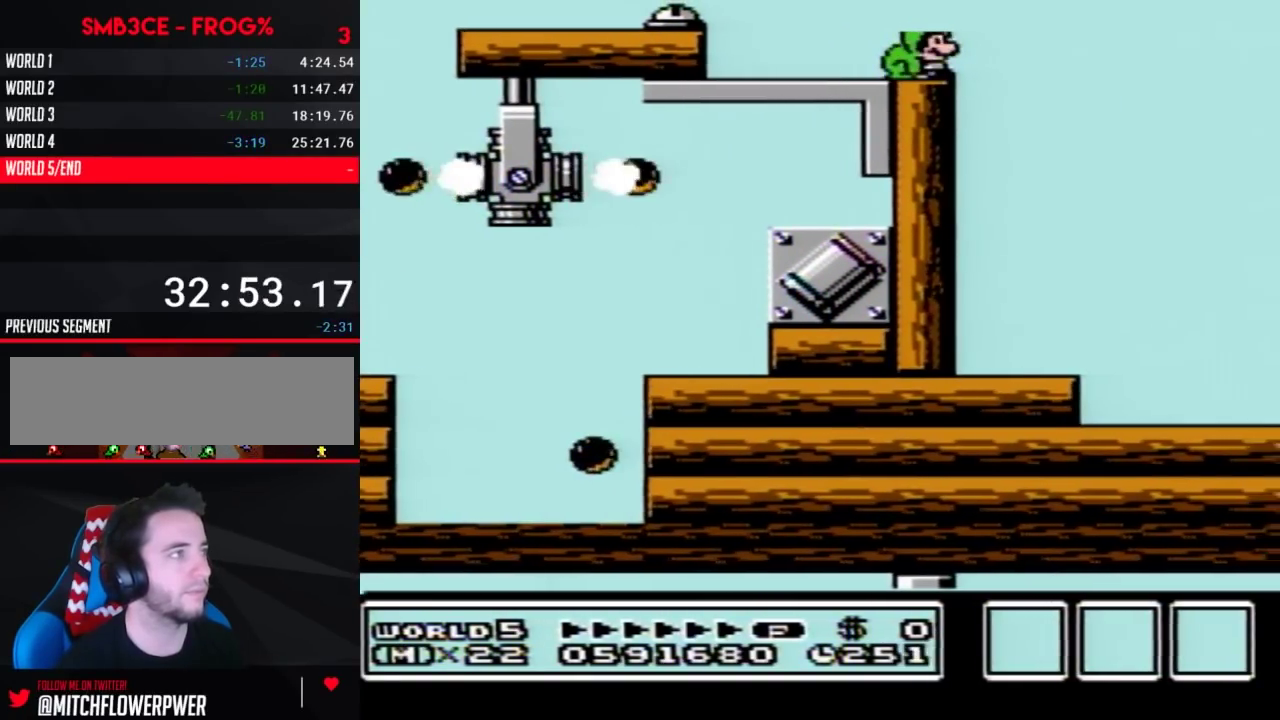
{"buttons": ["B"], "events": [[117, "B", "up"], [200, "B", "down"], [233, "DPAD_RIGHT", "down"], [267, "B", "up"], [300, "B", "down"], [300, "DPAD_RIGHT", "up"]]}
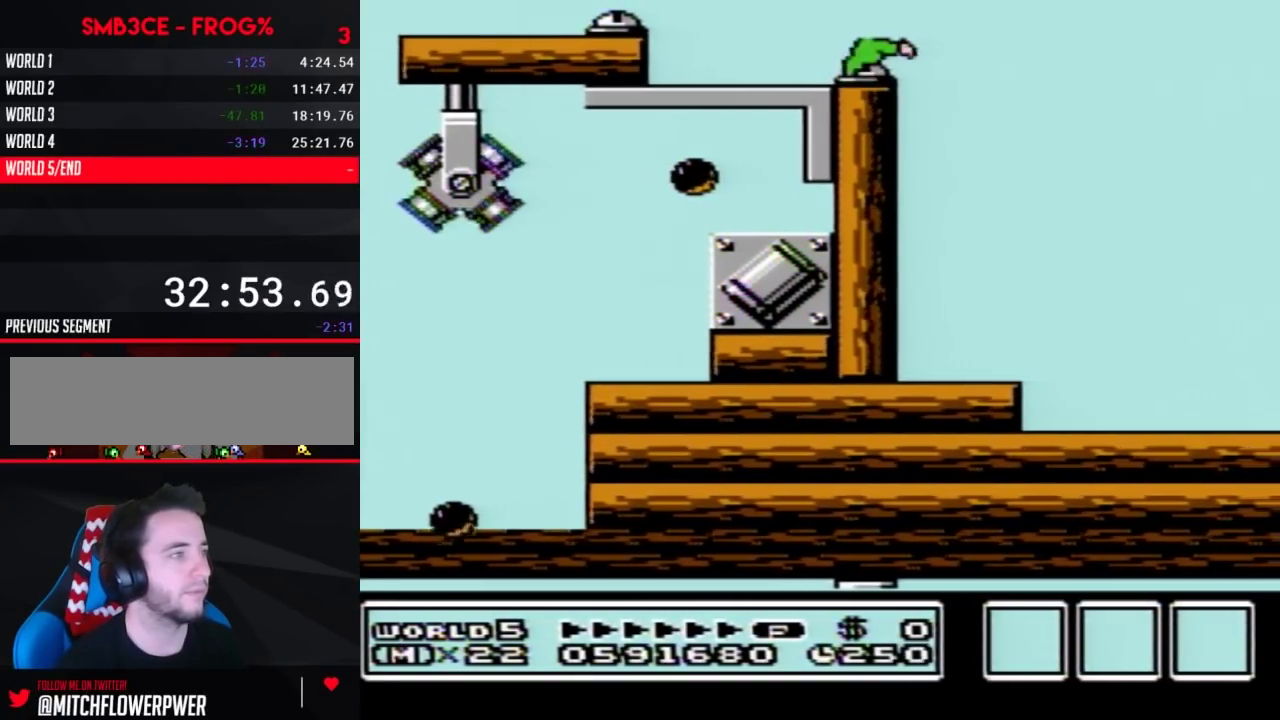
{"buttons": ["B"]}
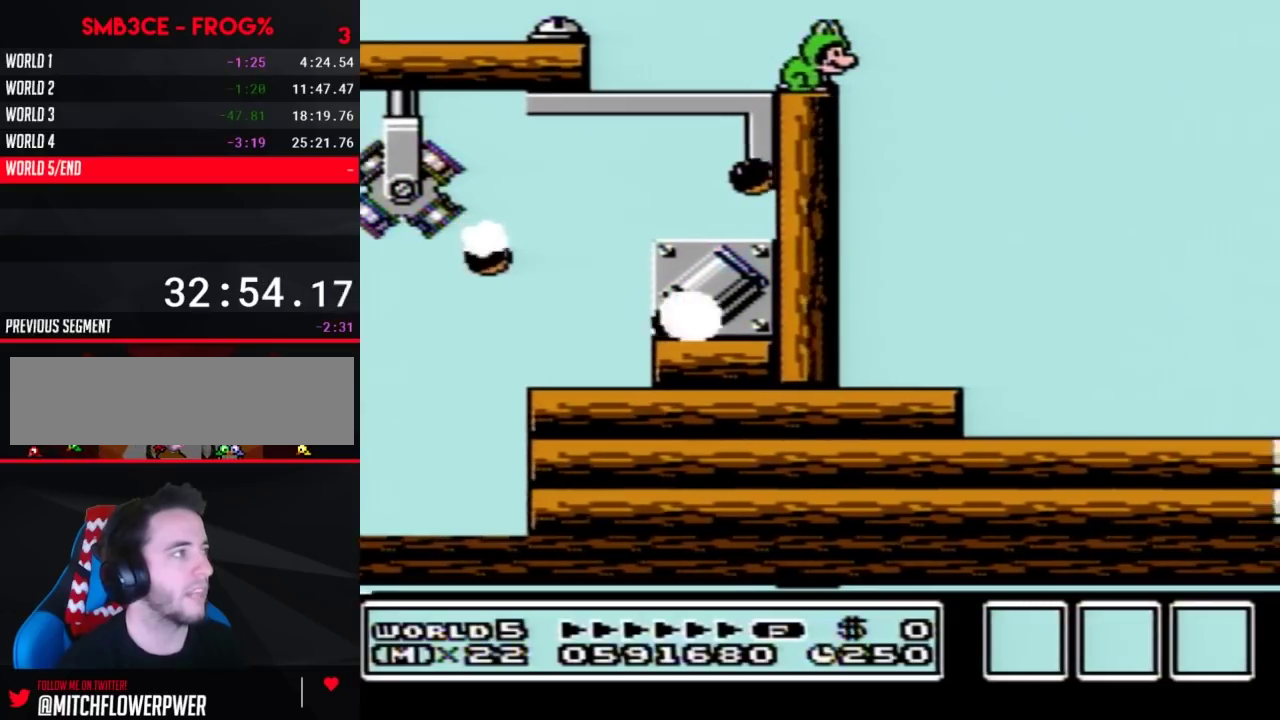
{"buttons": ["B", "DPAD_RIGHT"], "events": [[367, "DPAD_RIGHT", "down"]]}